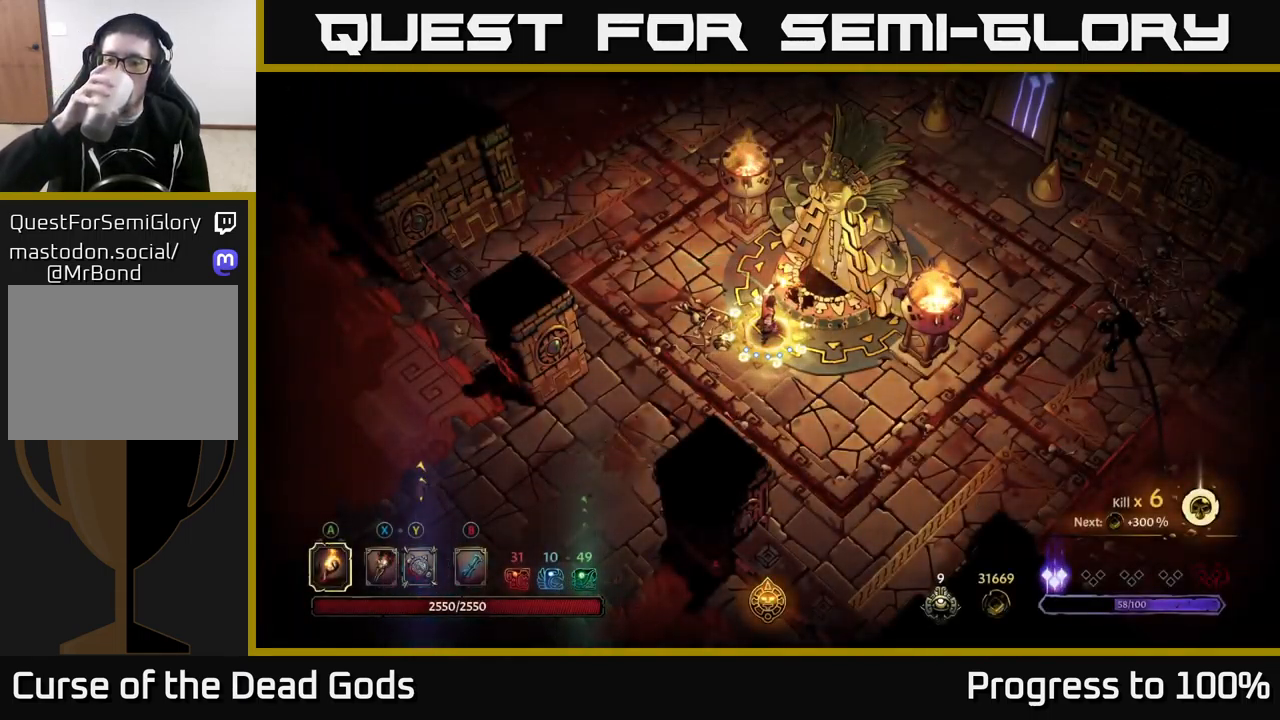
Gameplay with a controller (Xbox layout); each line is a JSON object with the inputs held at the frame after it. "events" lists button and stick changes between this image and that frame as [ms after this image, input, new state], when the widget could be followed in between.
{"buttons": [], "left_stick": "up", "right_stick": "center", "events": [[117, "left_stick", "up"]]}
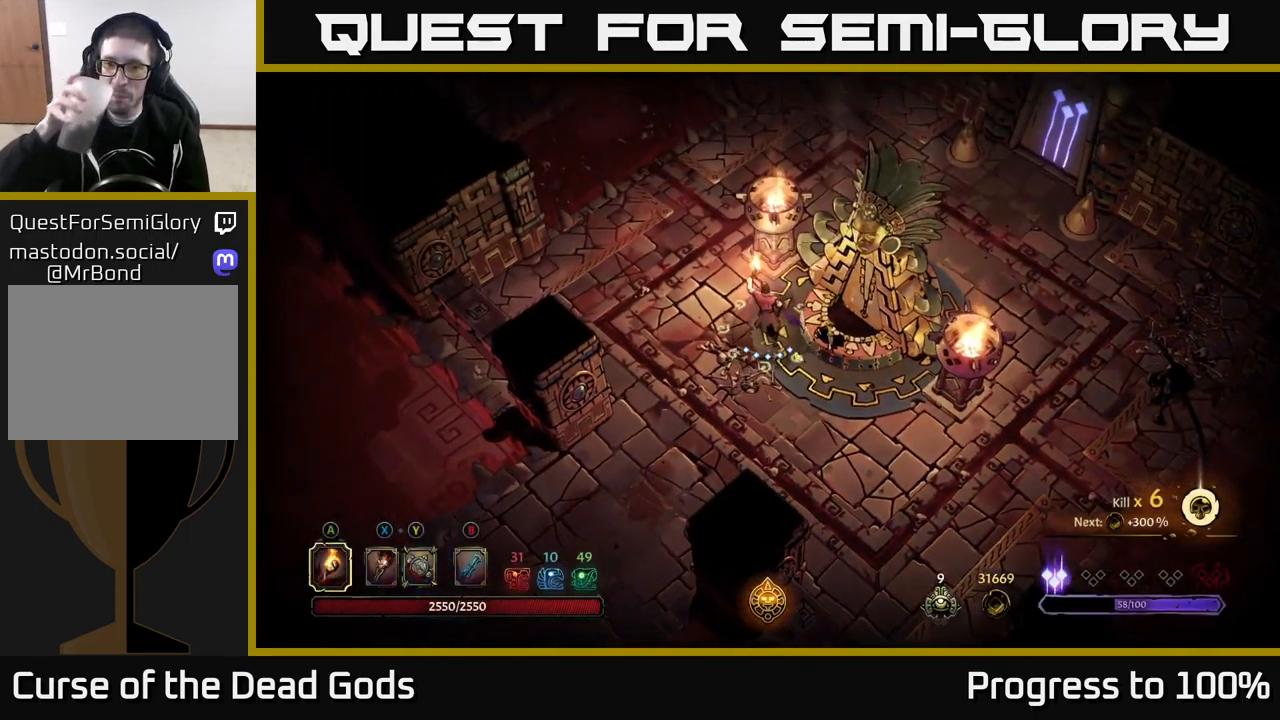
{"buttons": [], "left_stick": "up-left", "right_stick": "center", "events": [[400, "left_stick", "up-left"]]}
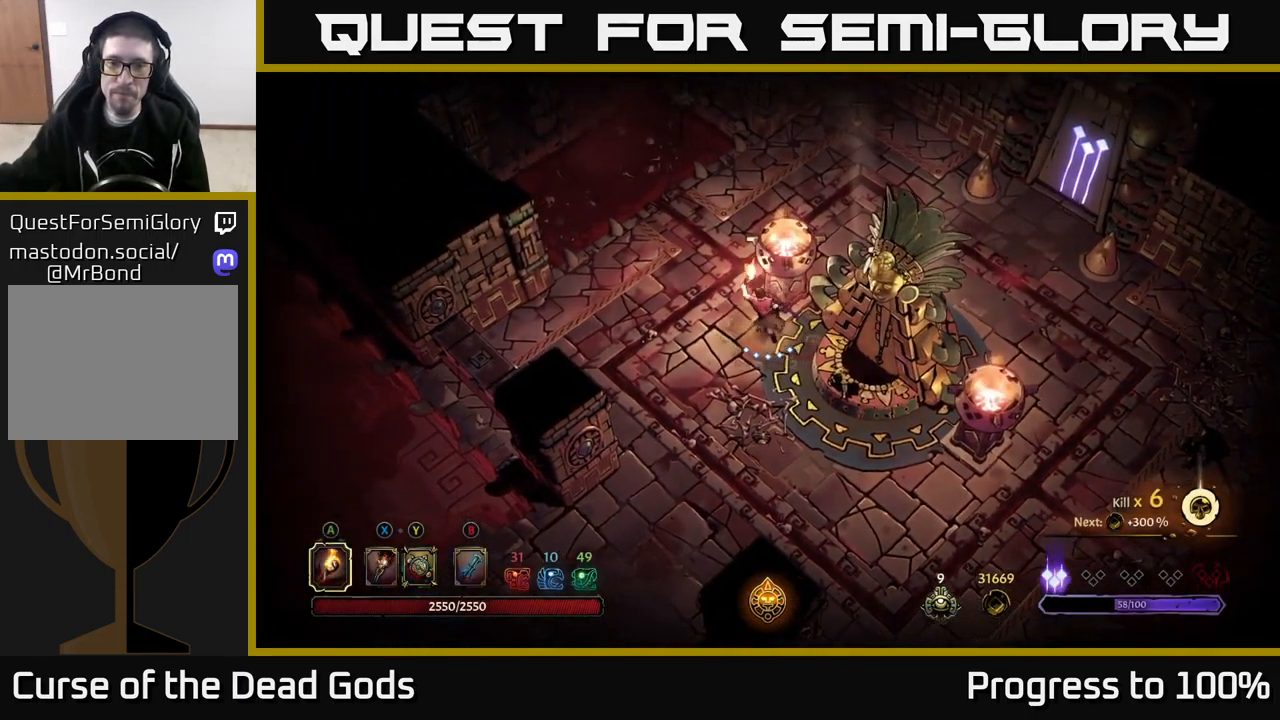
{"buttons": [], "left_stick": "up", "right_stick": "center", "events": [[350, "left_stick", "up"]]}
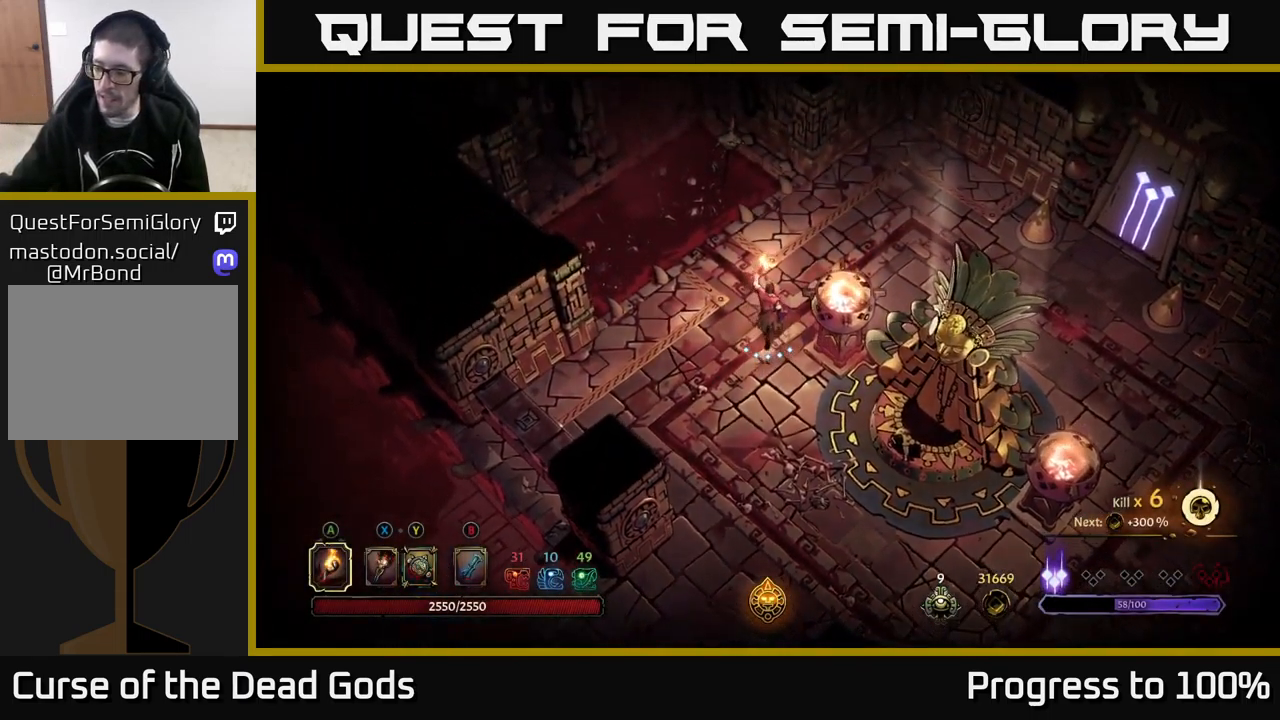
{"buttons": [], "left_stick": "right", "right_stick": "center", "events": [[183, "left_stick", "up-right"], [417, "left_stick", "right"]]}
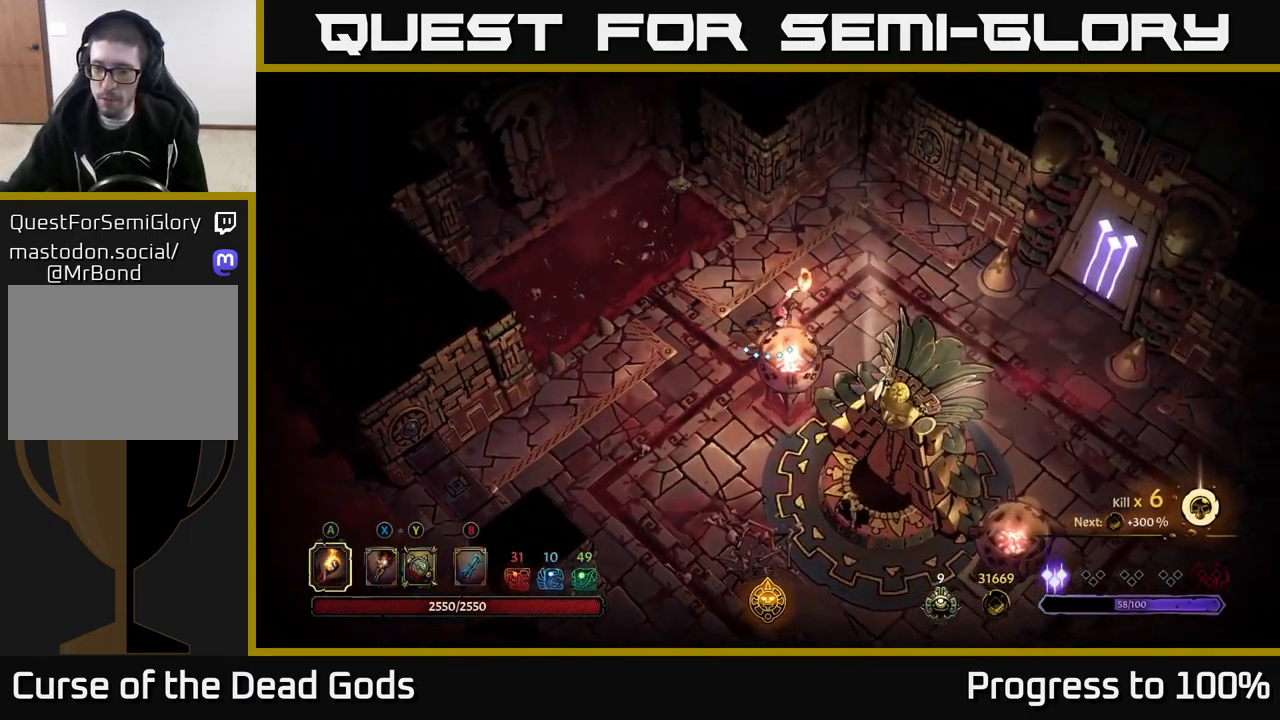
{"buttons": [], "left_stick": "right", "right_stick": "center", "events": []}
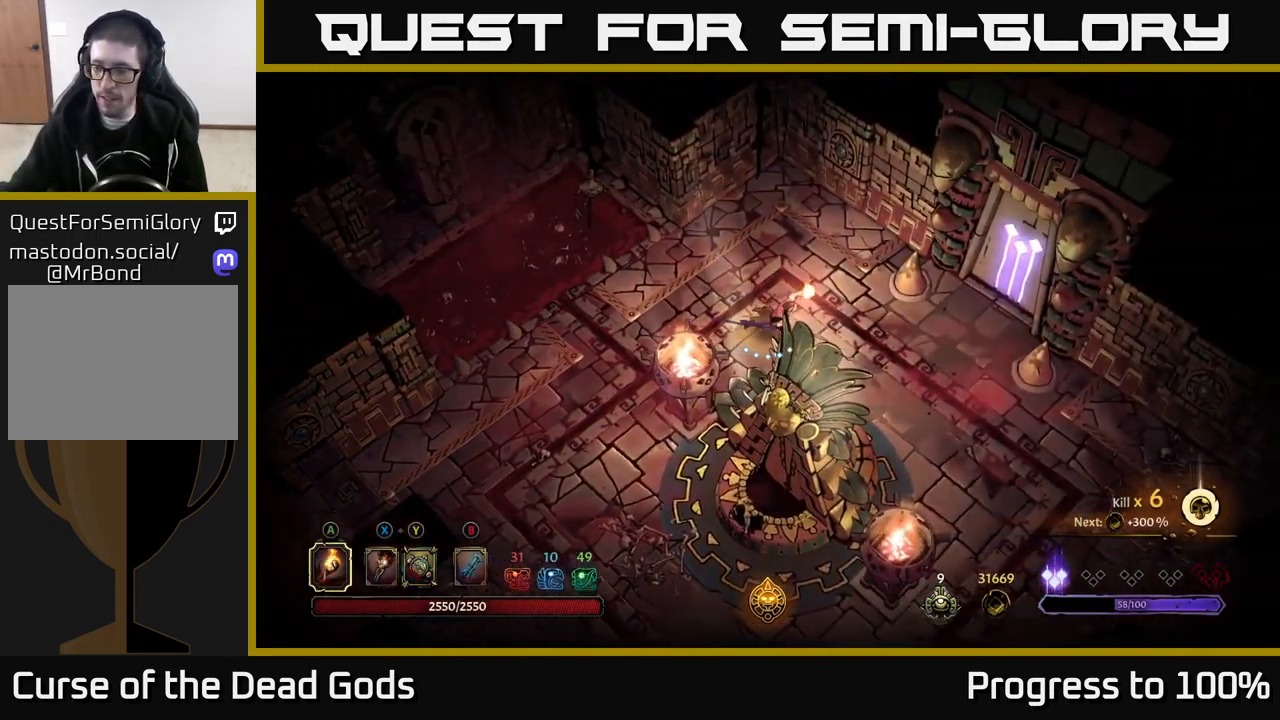
{"buttons": [], "left_stick": "right", "right_stick": "center", "events": []}
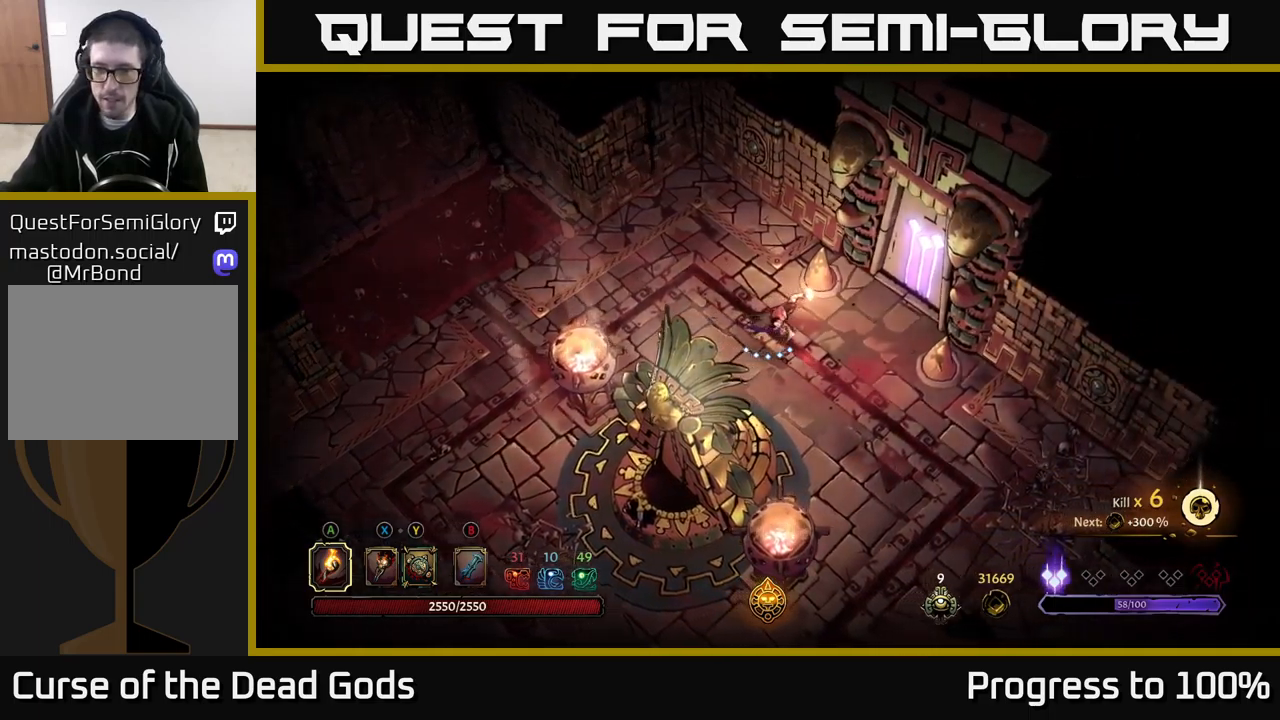
{"buttons": [], "left_stick": "up-right", "right_stick": "center", "events": [[467, "left_stick", "up-right"]]}
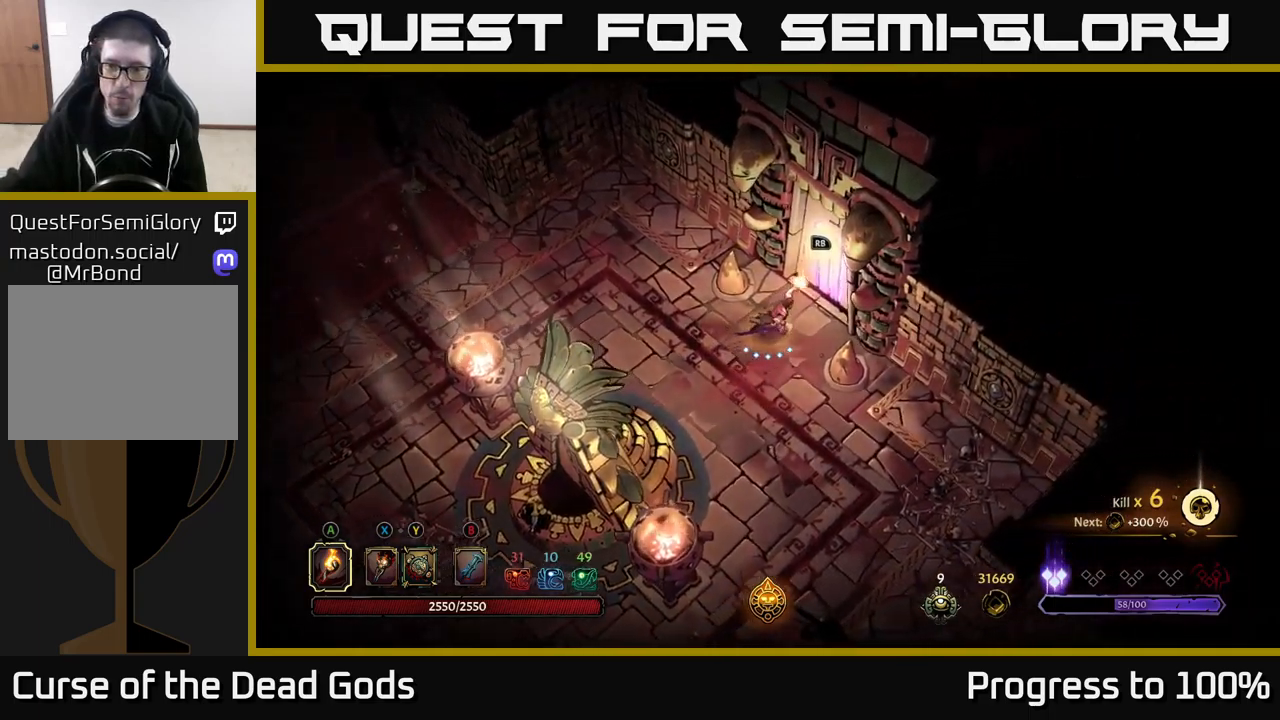
{"buttons": [], "left_stick": "center", "right_stick": "center", "events": [[100, "left_stick", "center"]]}
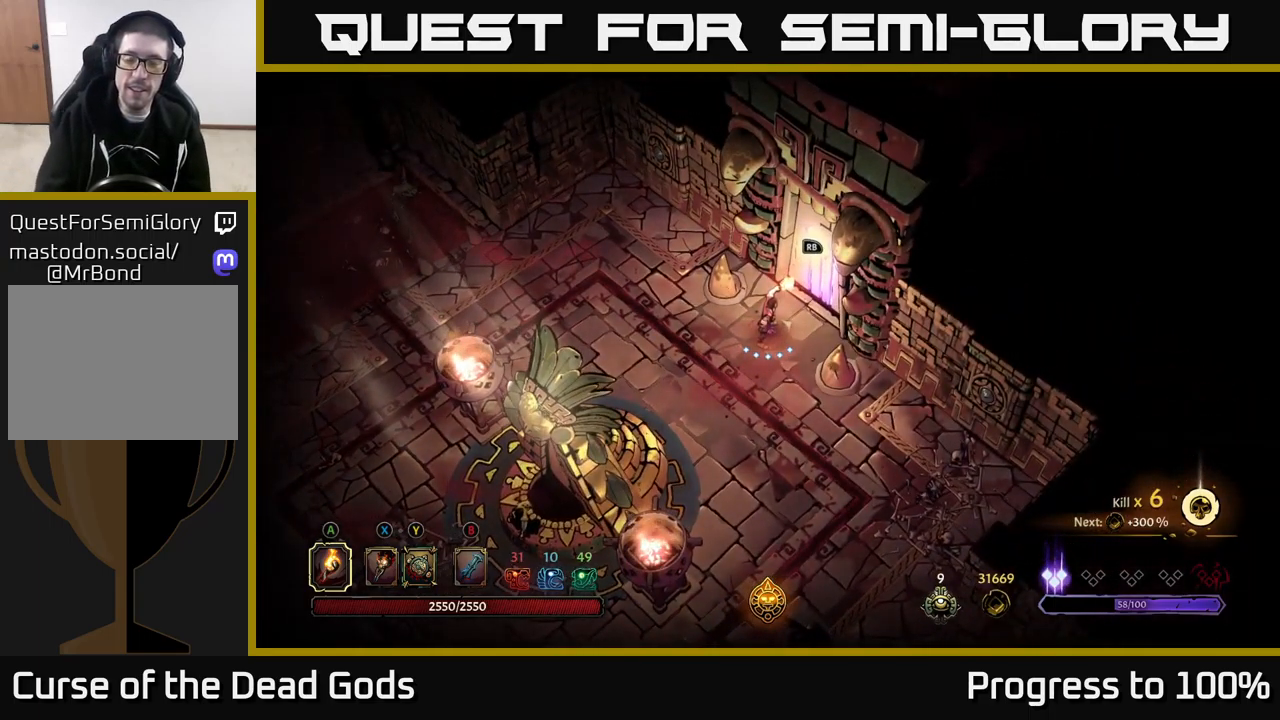
{"buttons": [], "left_stick": "right", "right_stick": "center", "events": [[400, "left_stick", "right"]]}
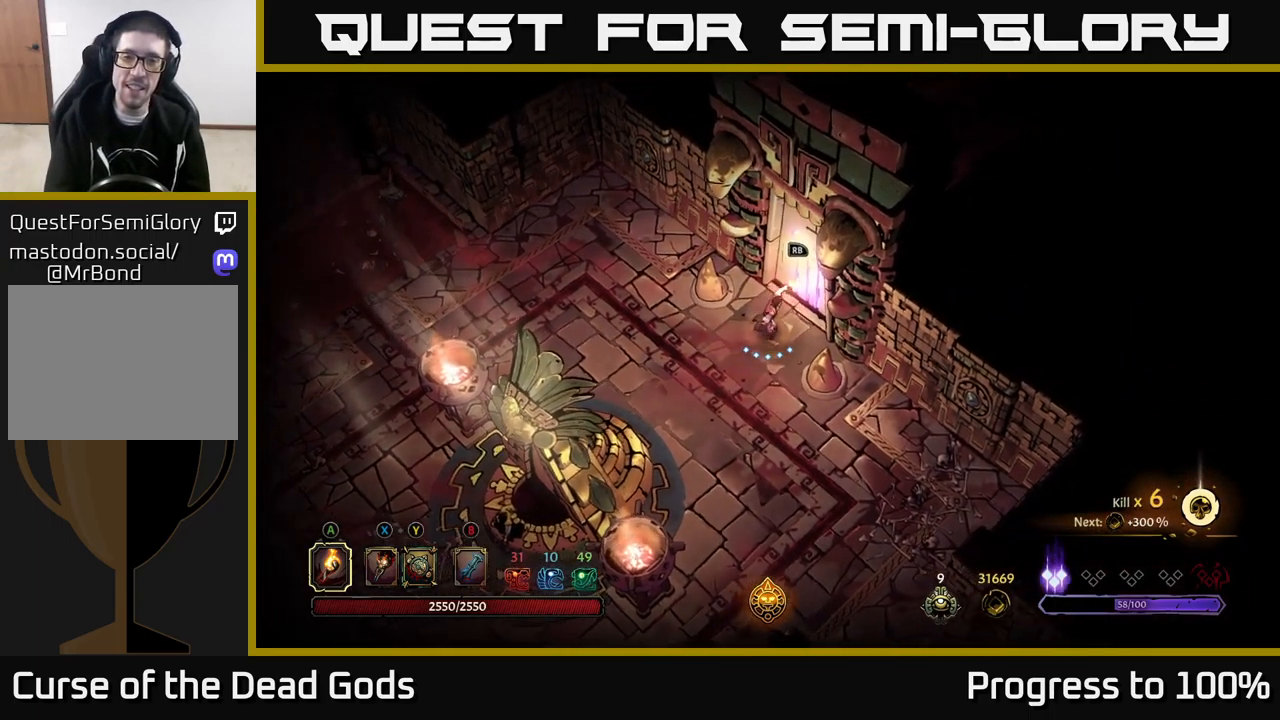
{"buttons": [], "left_stick": "center", "right_stick": "center", "events": [[67, "left_stick", "up-right"], [184, "left_stick", "center"]]}
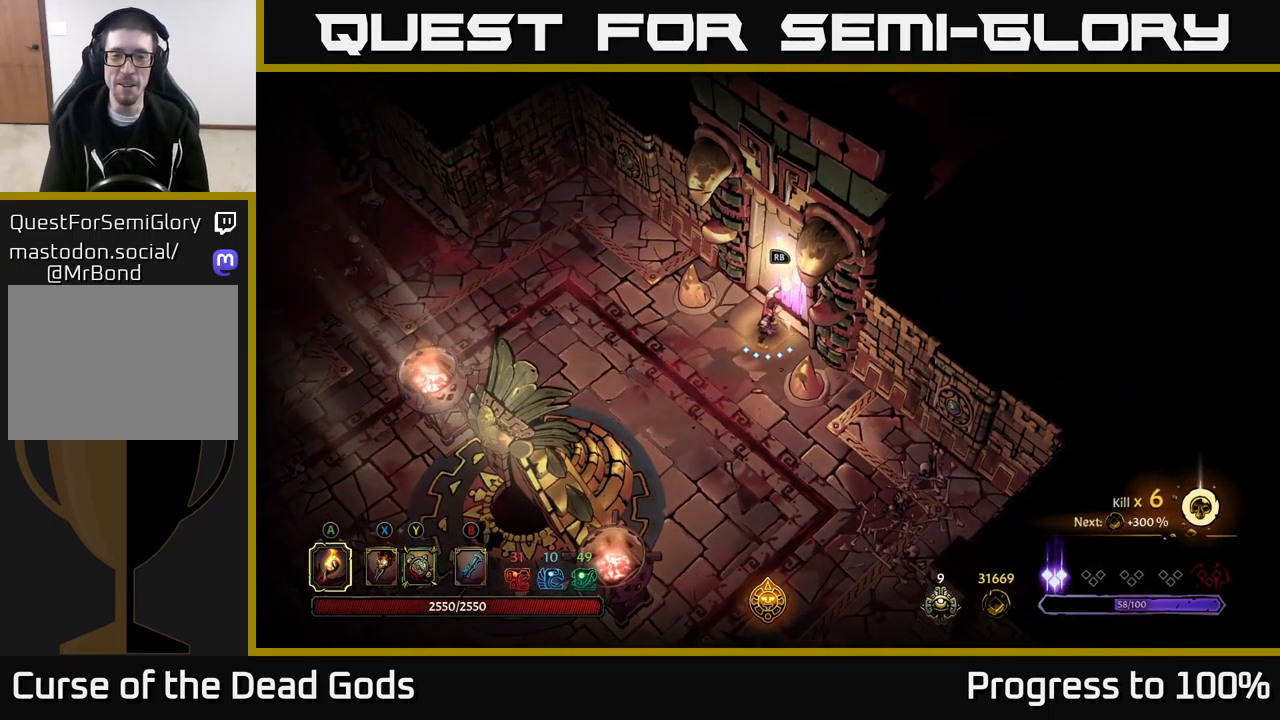
{"buttons": [], "left_stick": "center", "right_stick": "center", "events": []}
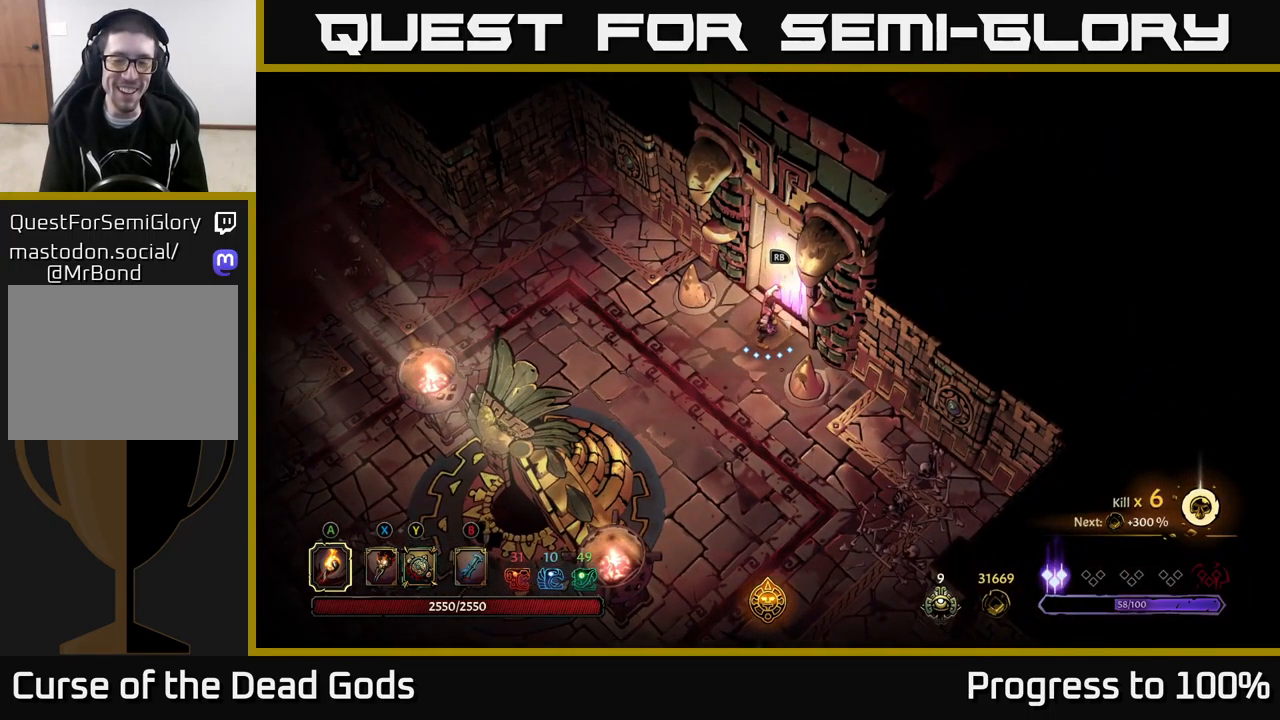
{"buttons": [], "left_stick": "center", "right_stick": "center", "events": [[117, "R1", "down"], [217, "R1", "up"]]}
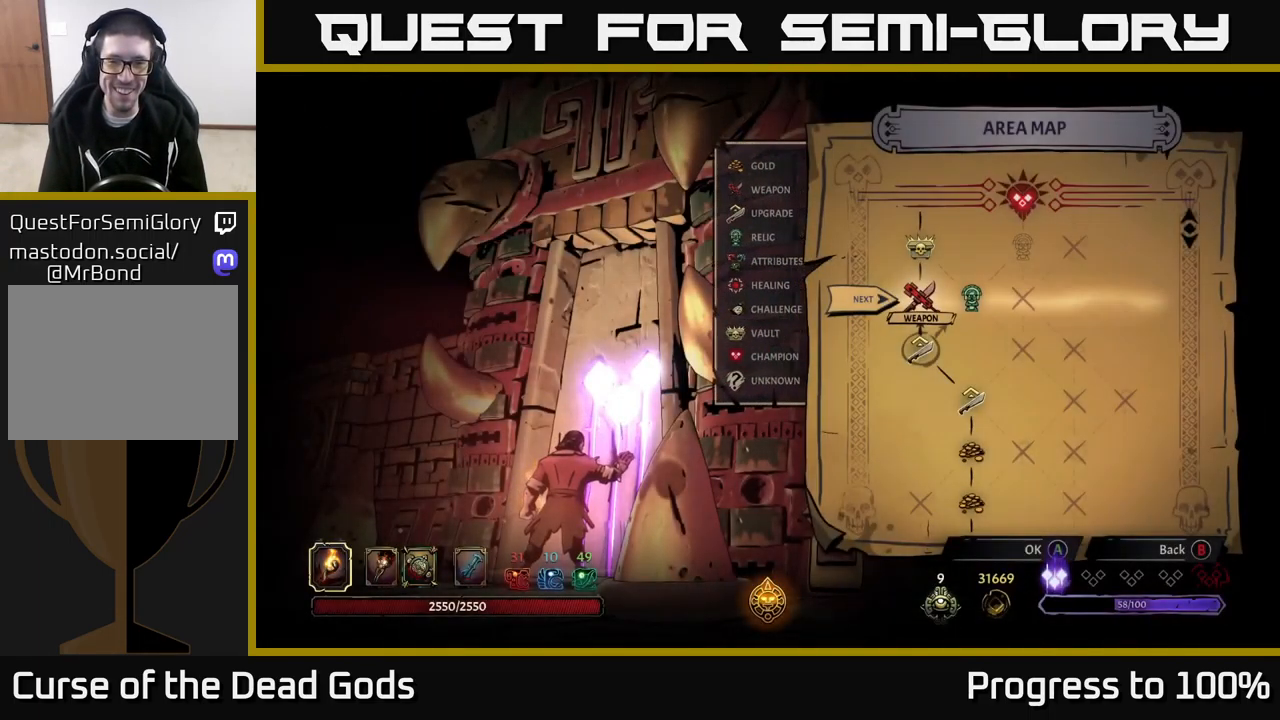
{"buttons": [], "left_stick": "right", "right_stick": "center", "events": [[400, "left_stick", "right"]]}
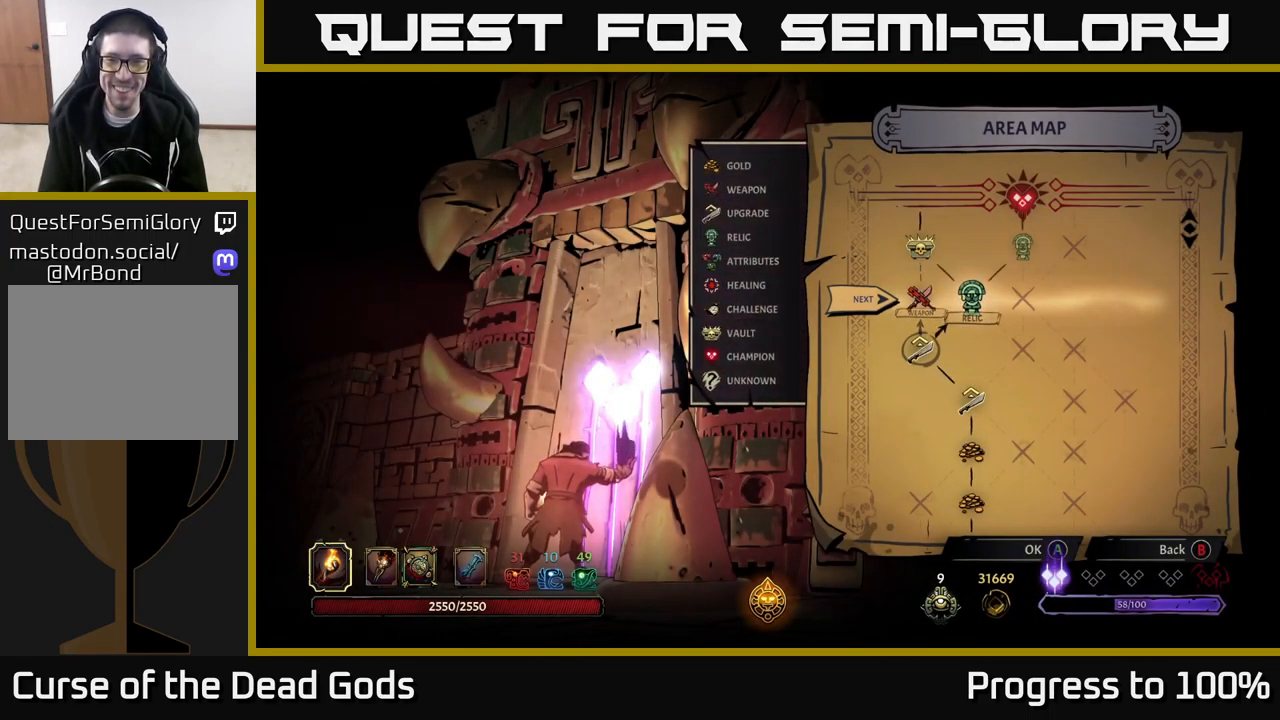
{"buttons": [], "left_stick": "center", "right_stick": "center", "events": [[84, "left_stick", "center"]]}
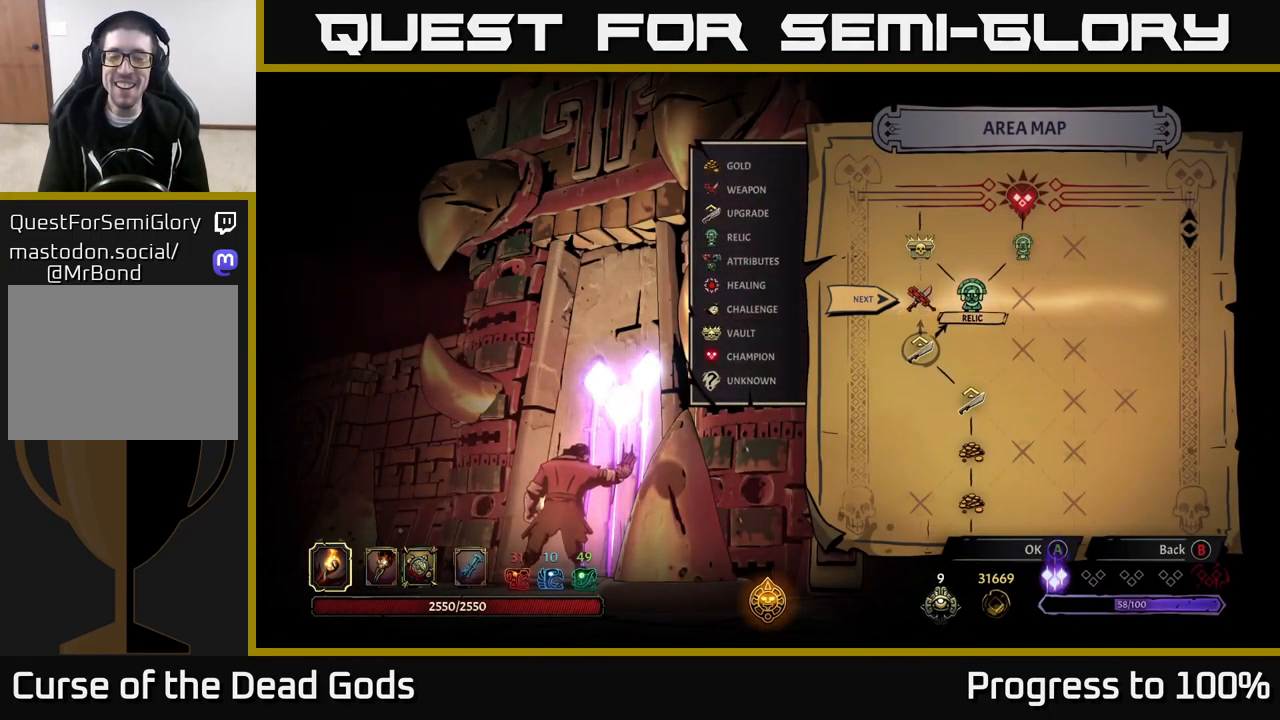
{"buttons": [], "left_stick": "center", "right_stick": "center", "events": []}
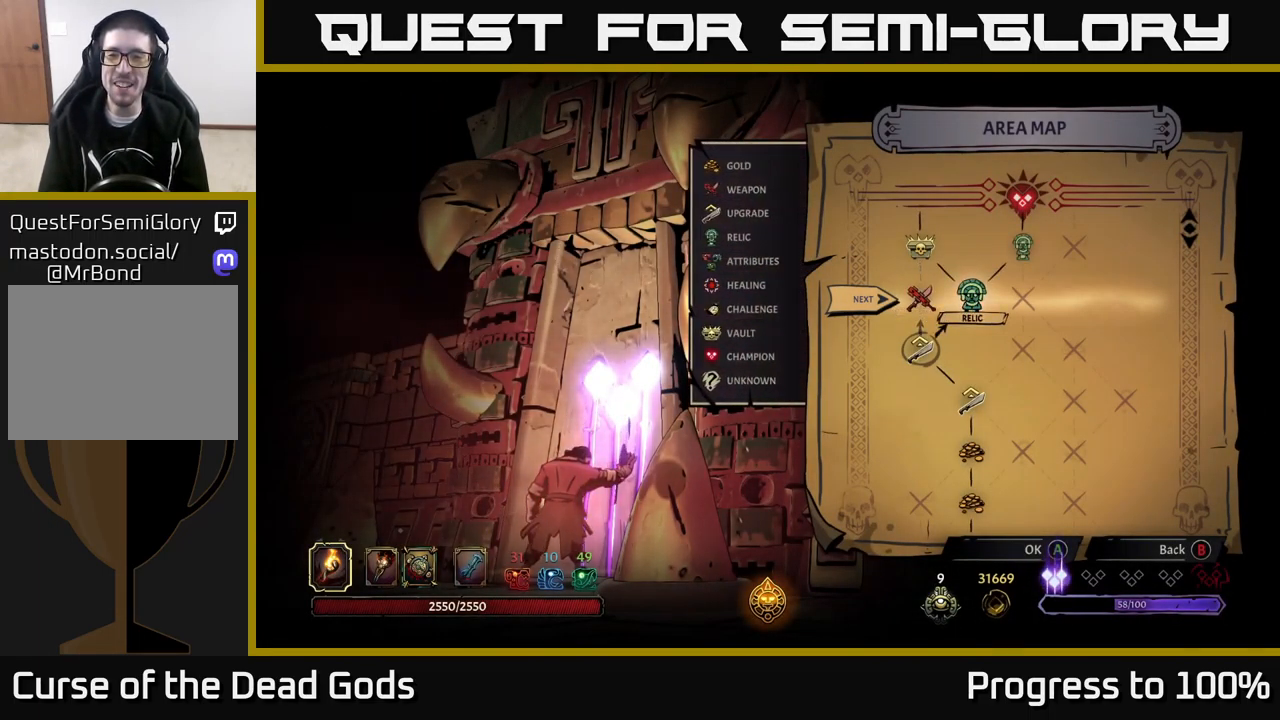
{"buttons": [], "left_stick": "center", "right_stick": "center", "events": []}
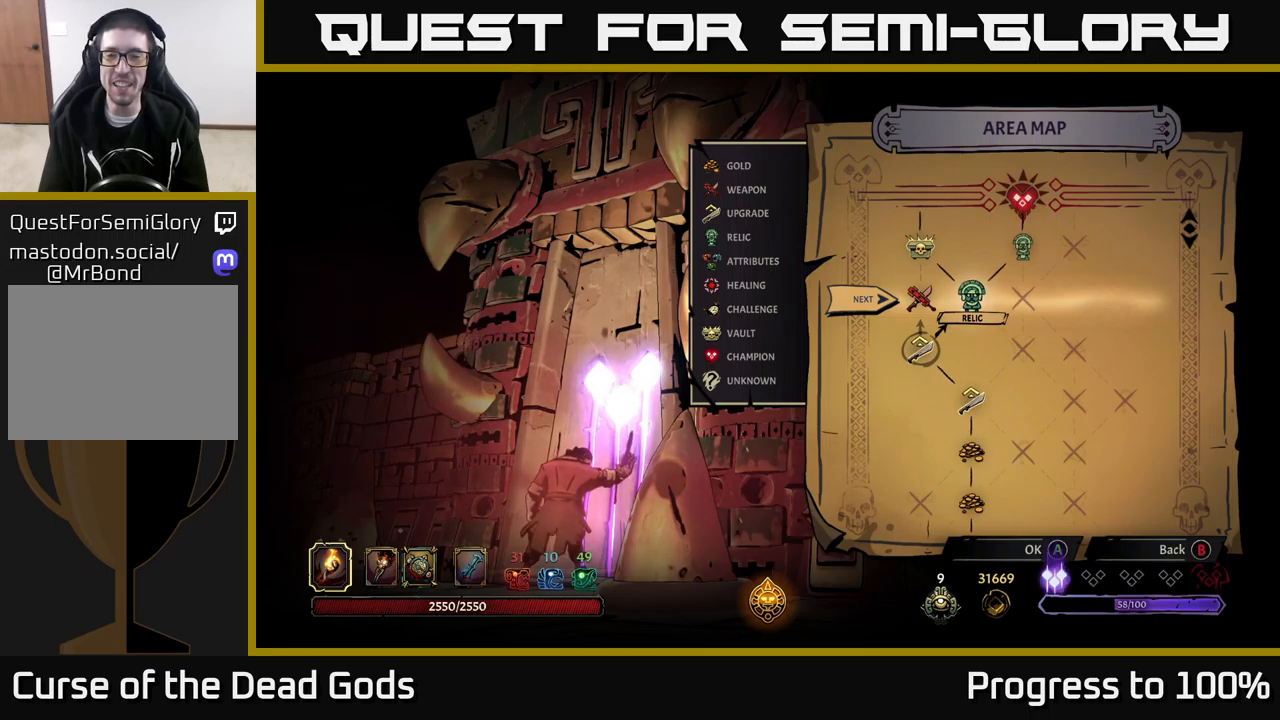
{"buttons": [], "left_stick": "center", "right_stick": "center", "events": []}
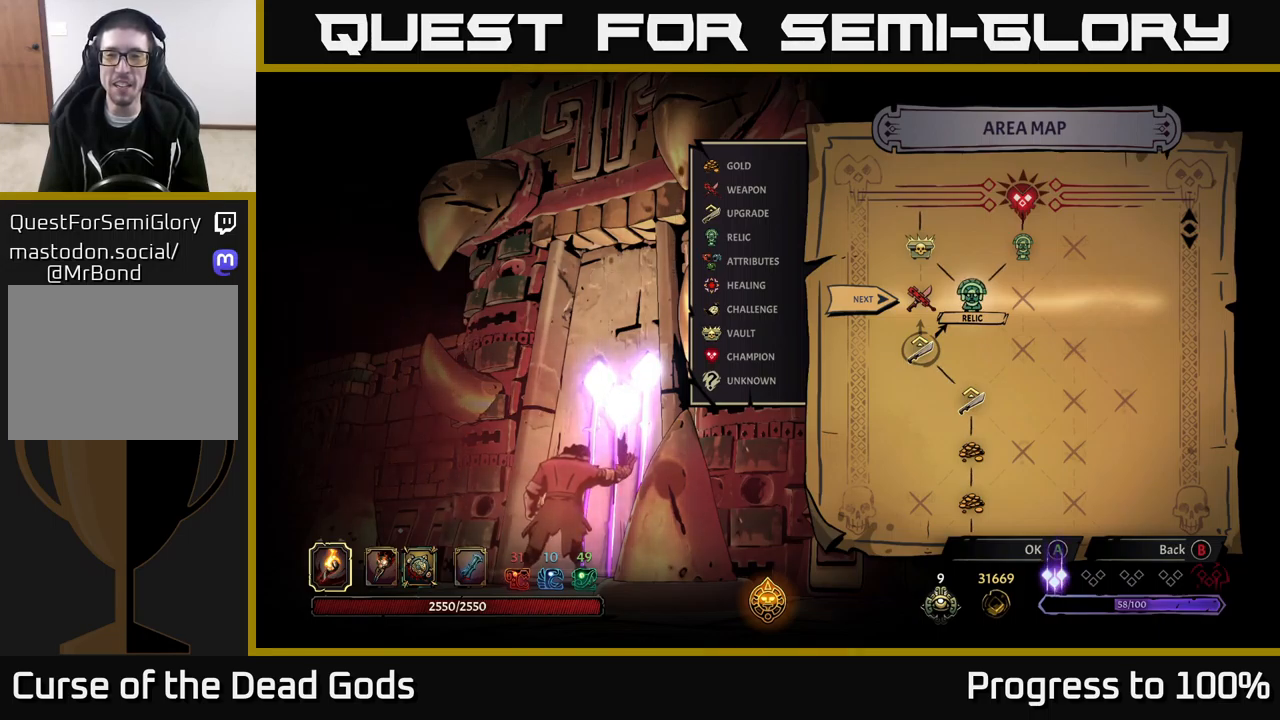
{"buttons": [], "left_stick": "center", "right_stick": "center", "events": []}
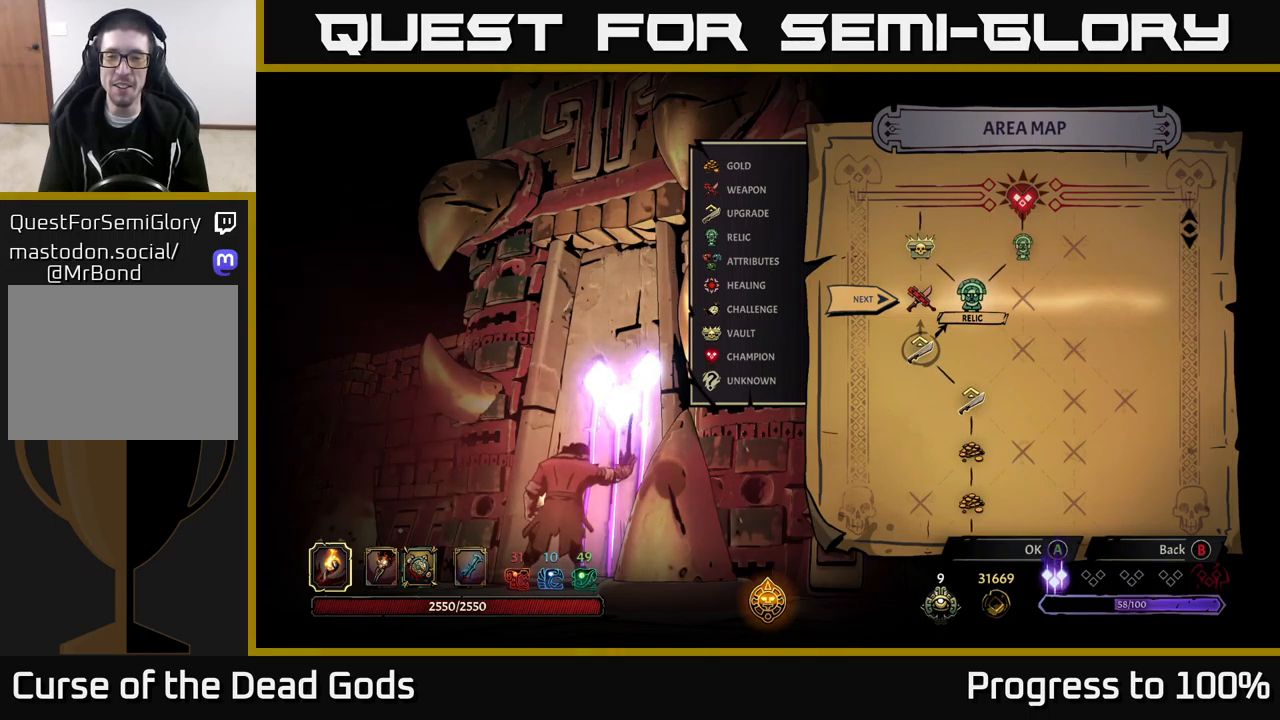
{"buttons": [], "left_stick": "center", "right_stick": "center", "events": []}
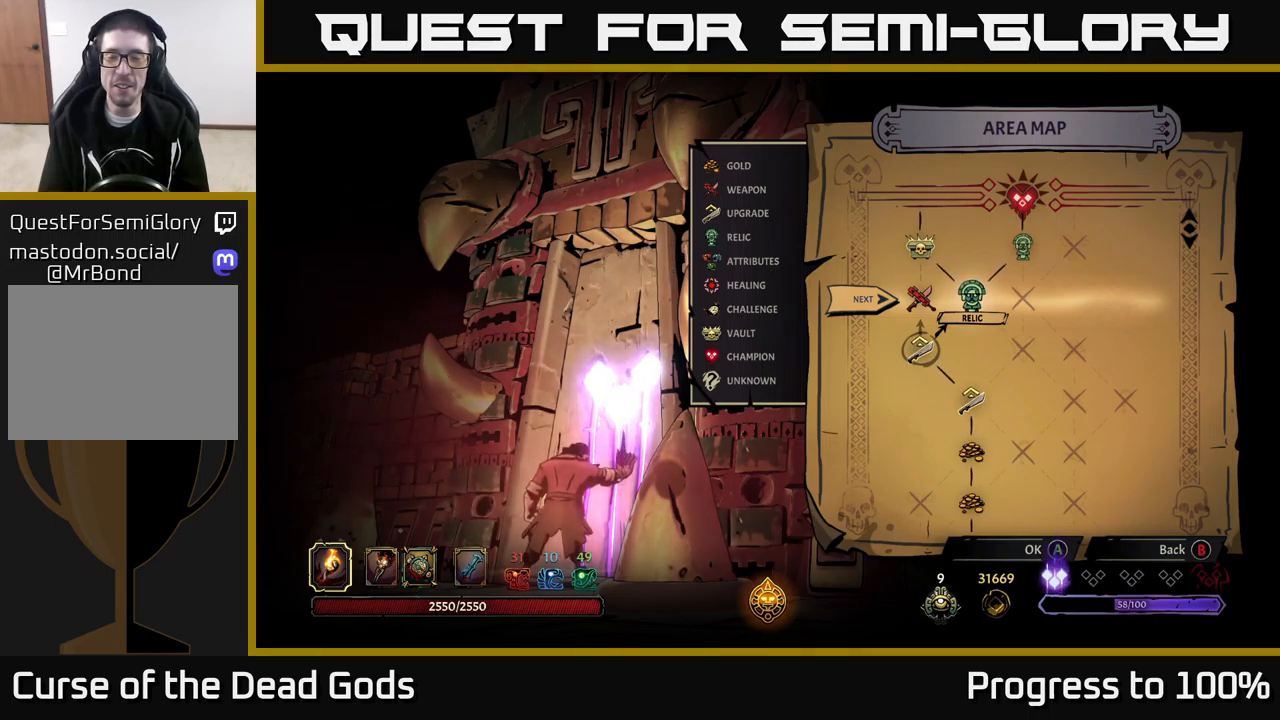
{"buttons": [], "left_stick": "center", "right_stick": "center", "events": []}
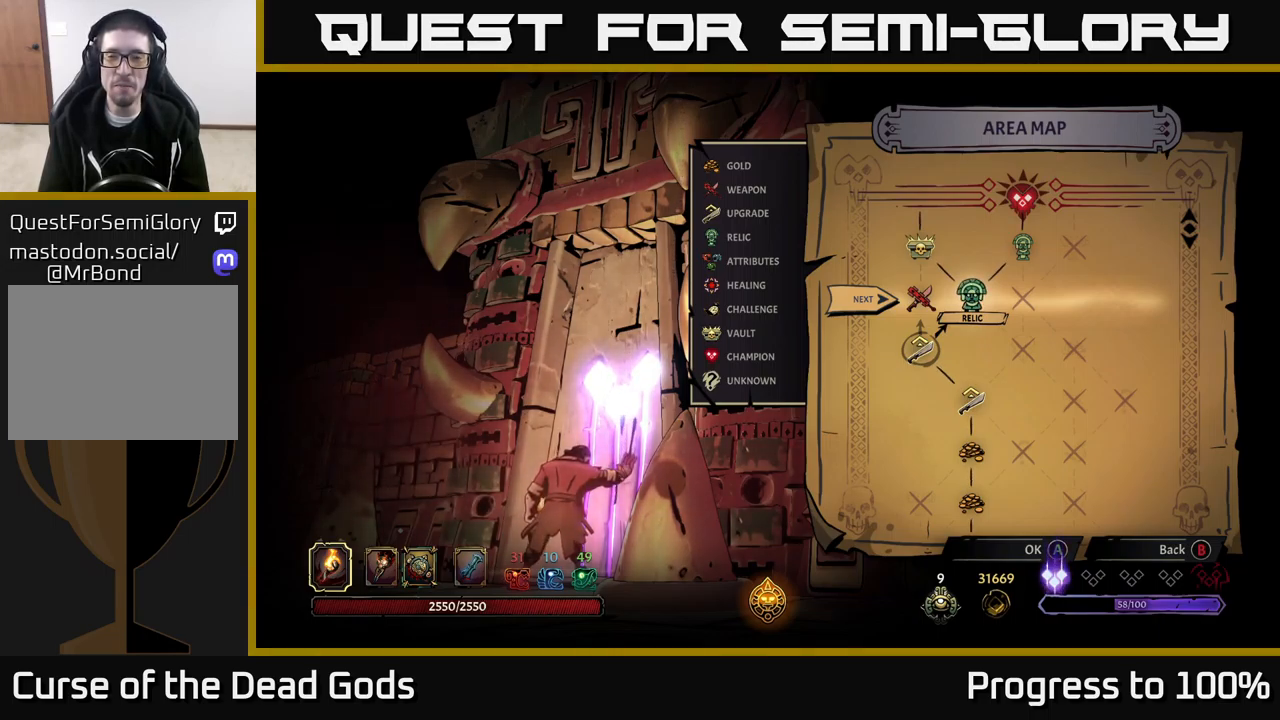
{"buttons": [], "left_stick": "center", "right_stick": "center", "events": []}
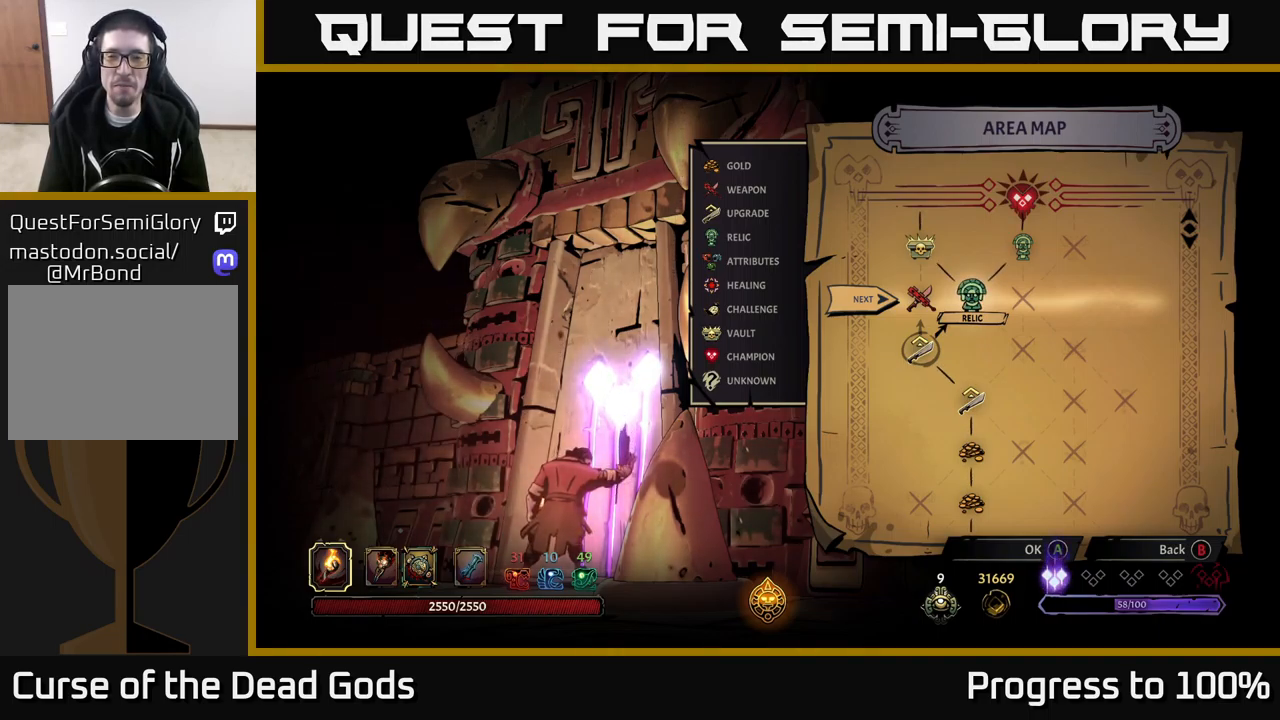
{"buttons": [], "left_stick": "center", "right_stick": "center", "events": []}
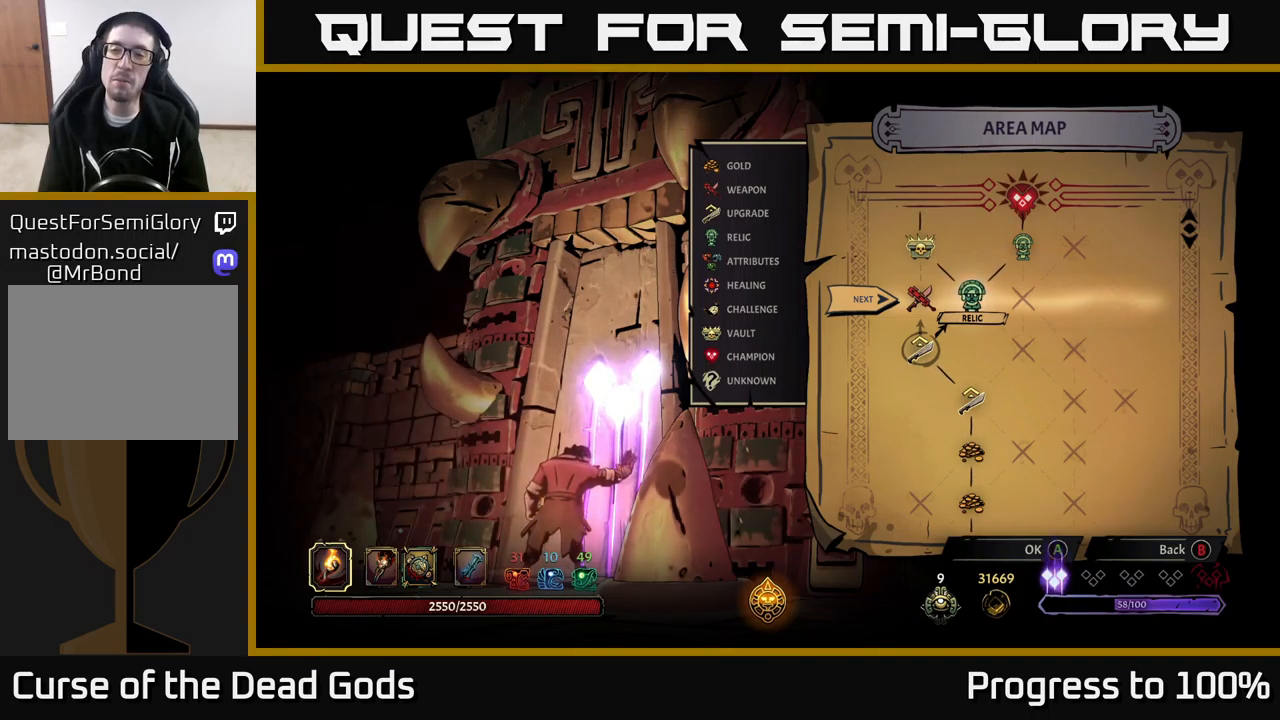
{"buttons": [], "left_stick": "center", "right_stick": "center", "events": []}
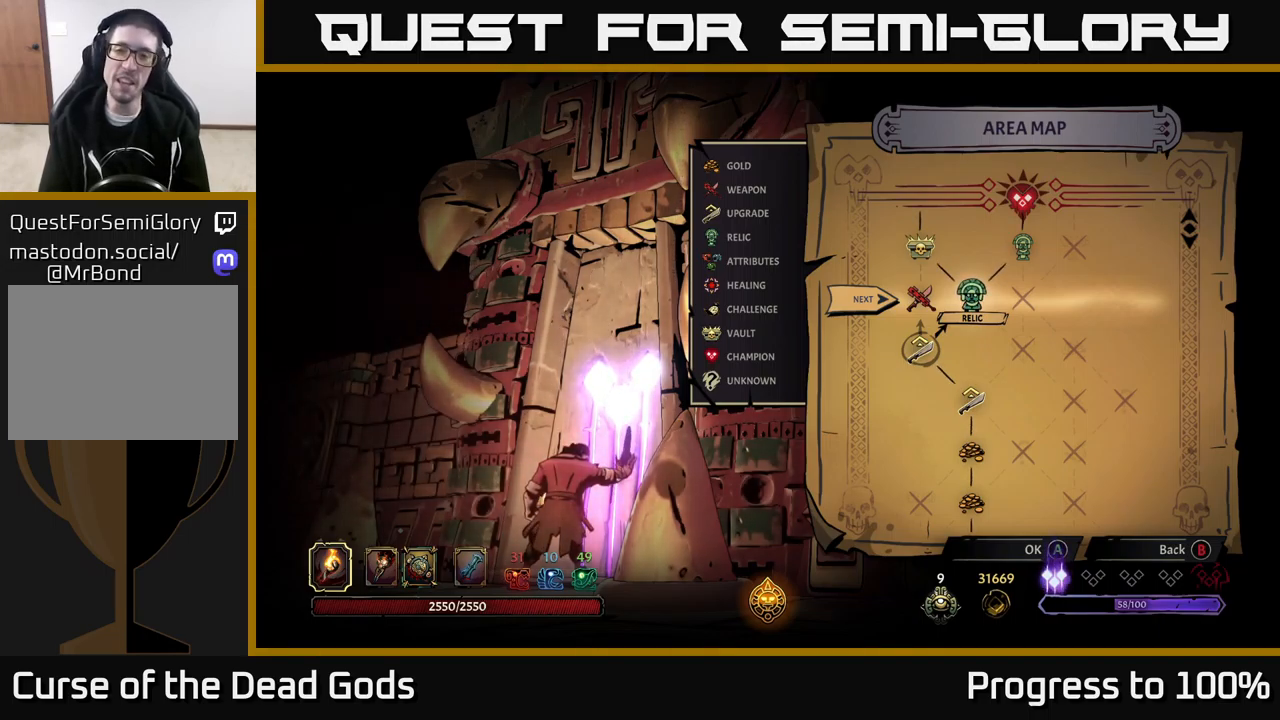
{"buttons": [], "left_stick": "center", "right_stick": "center", "events": []}
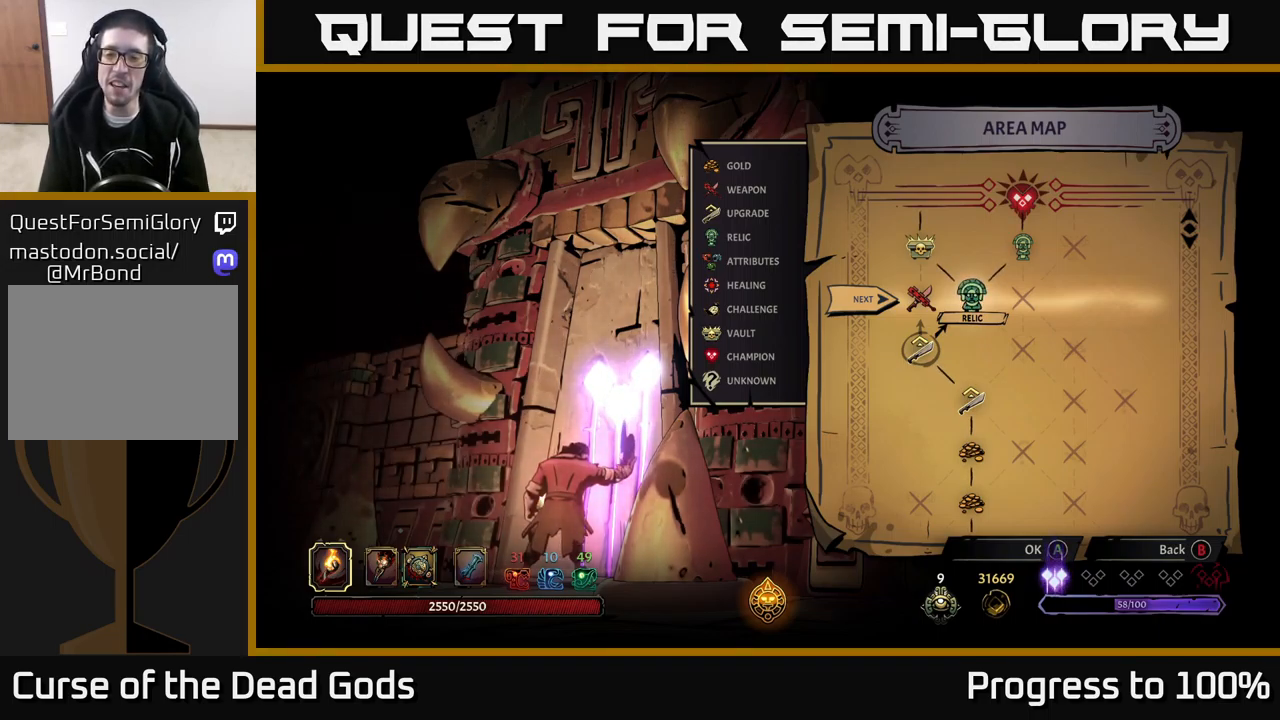
{"buttons": ["A"], "left_stick": "center", "right_stick": "center", "events": [[483, "A", "down"]]}
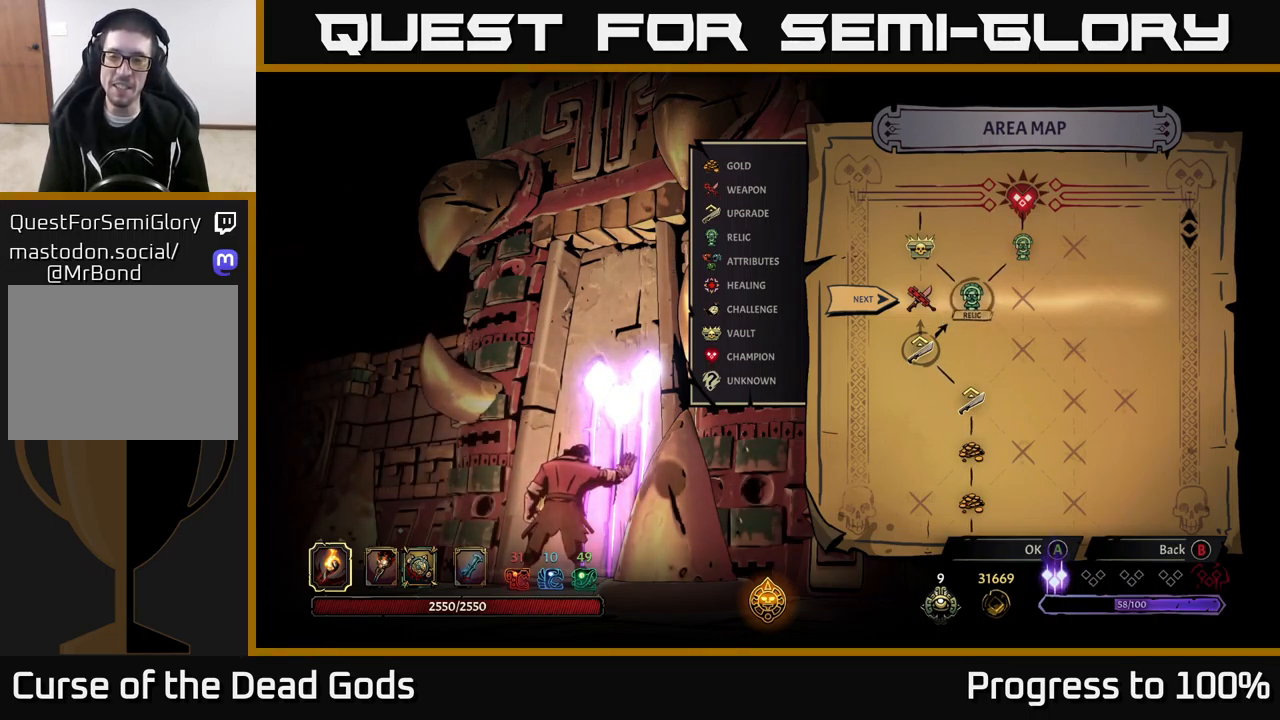
{"buttons": [], "left_stick": "center", "right_stick": "center", "events": [[67, "A", "up"]]}
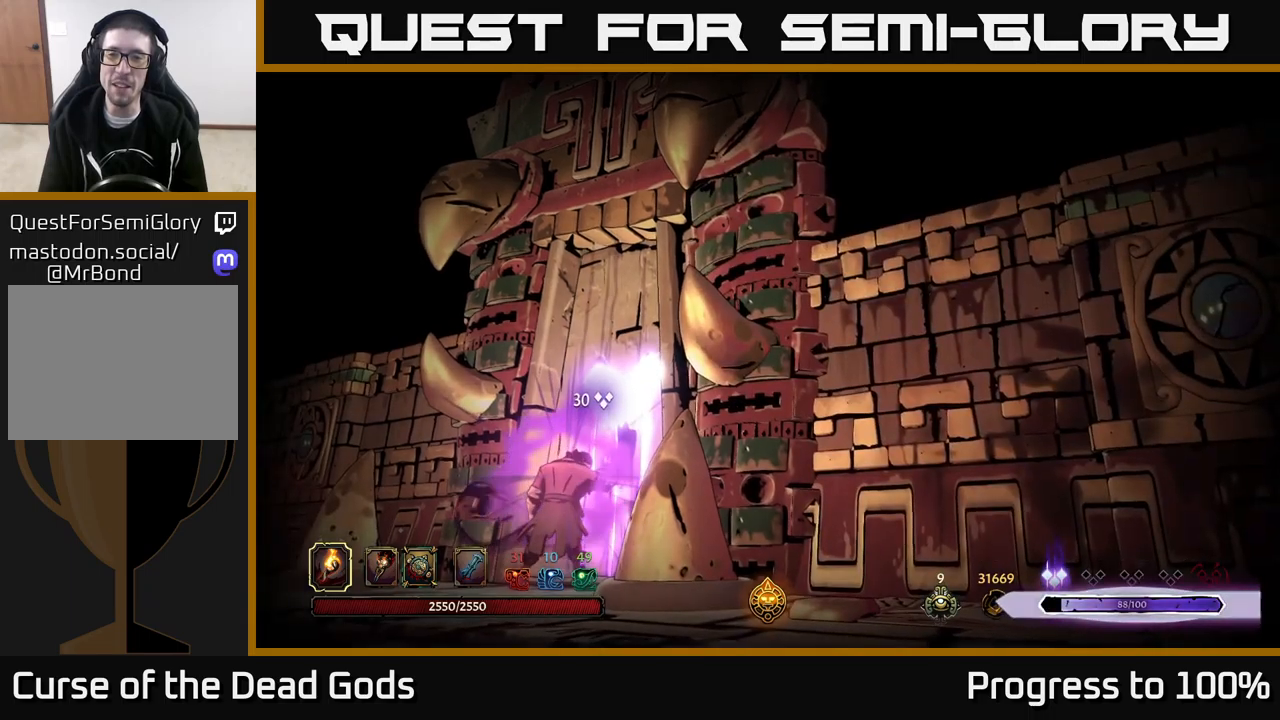
{"buttons": [], "left_stick": "center", "right_stick": "center", "events": []}
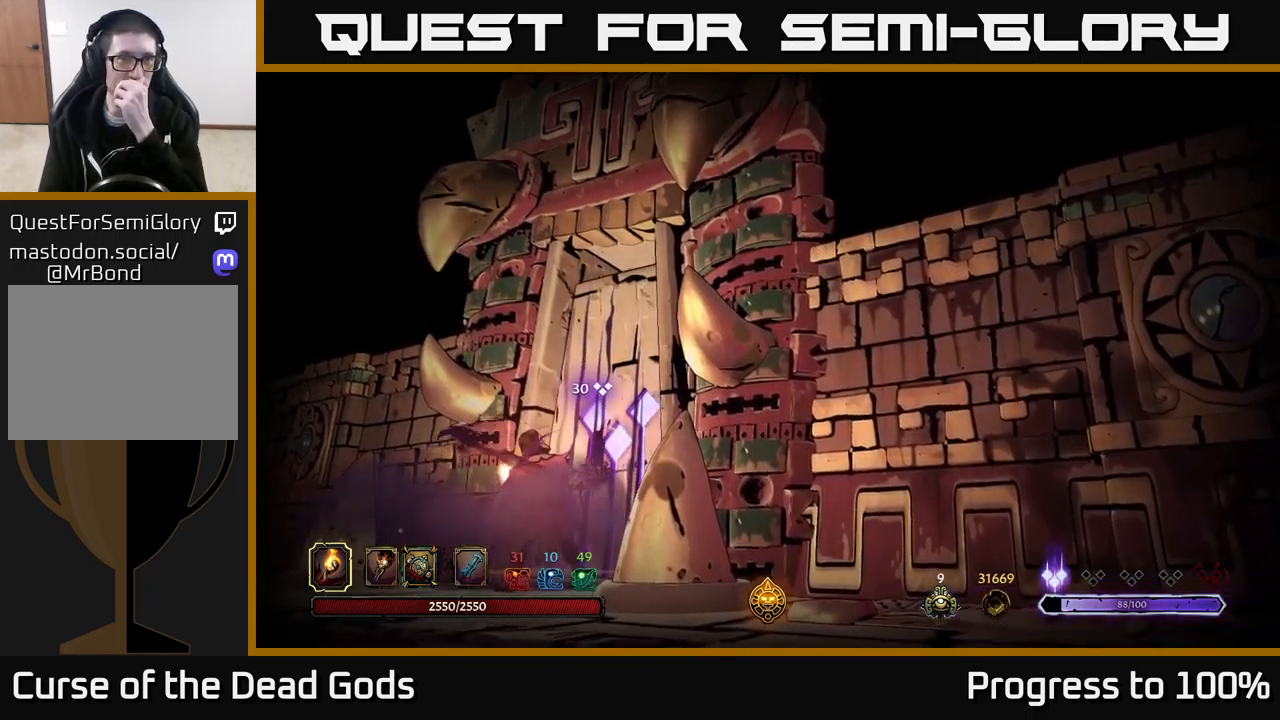
{"buttons": [], "left_stick": "center", "right_stick": "center", "events": []}
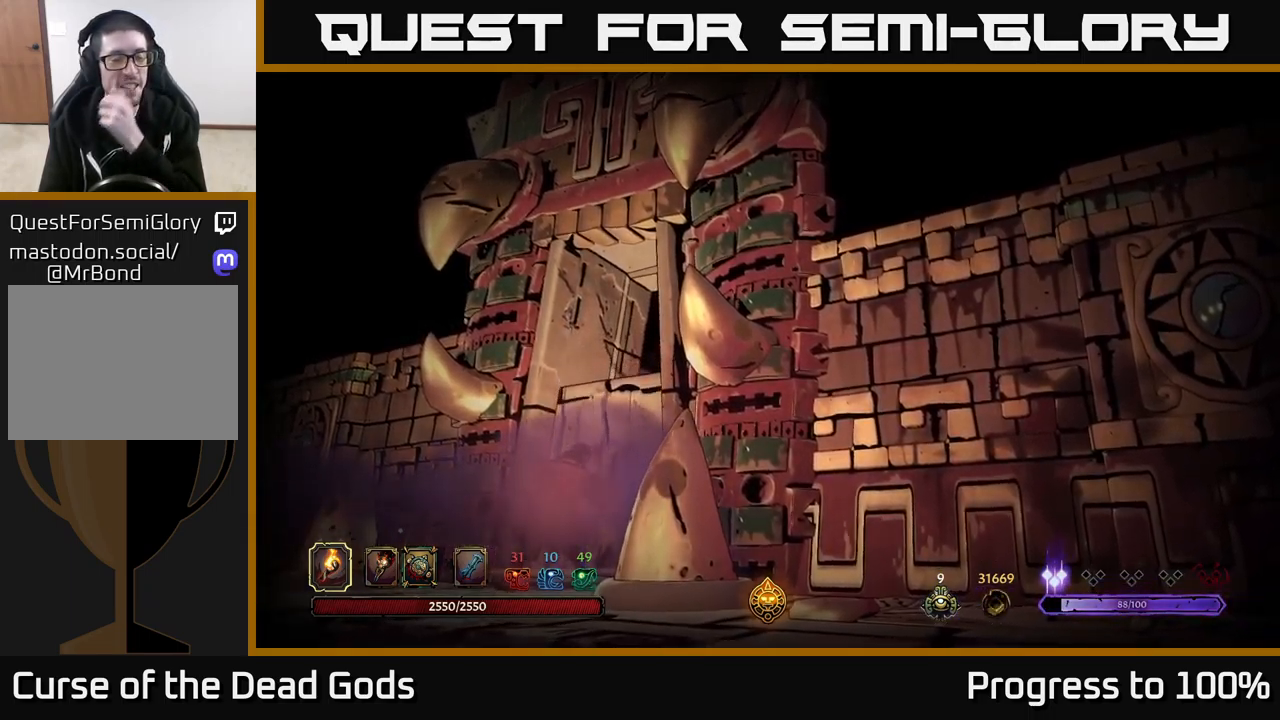
{"buttons": [], "left_stick": "center", "right_stick": "center", "events": []}
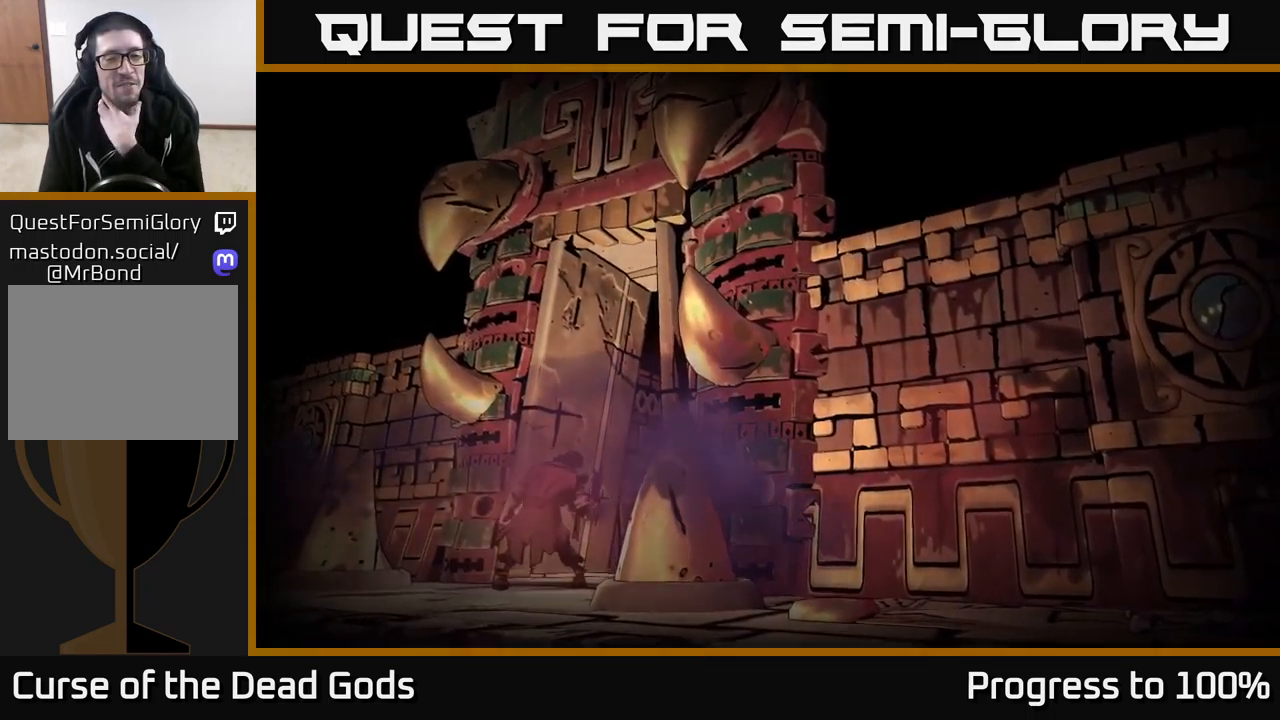
{"buttons": [], "left_stick": "center", "right_stick": "center", "events": []}